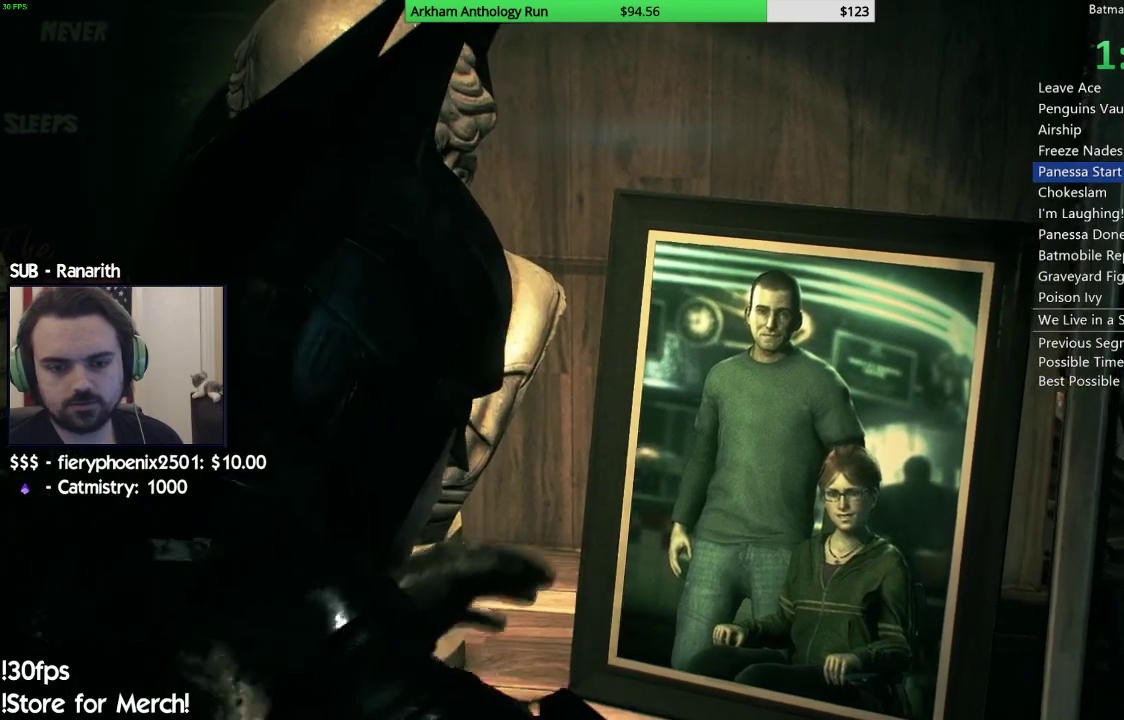
Gameplay with a controller (Xbox layout); each line is a JSON object with the inputs held at the frame after it (dt_ms = milliseconds from this image to that frame). "events" lists button and stick changes between this image and that frame as [ms after this image, input, new state], when the widget could be followed in between.
{"dt_ms": 500, "buttons": [], "left_stick": "center", "right_stick": "right", "events": []}
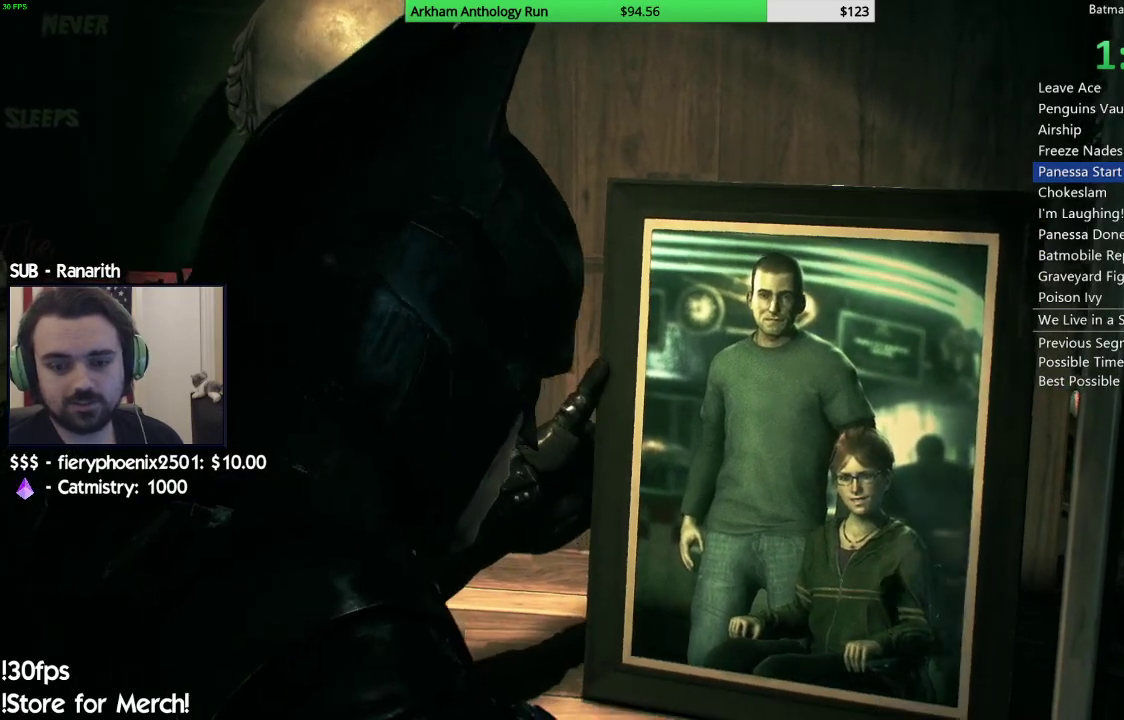
{"dt_ms": 500, "buttons": [], "left_stick": "center", "right_stick": "right", "events": []}
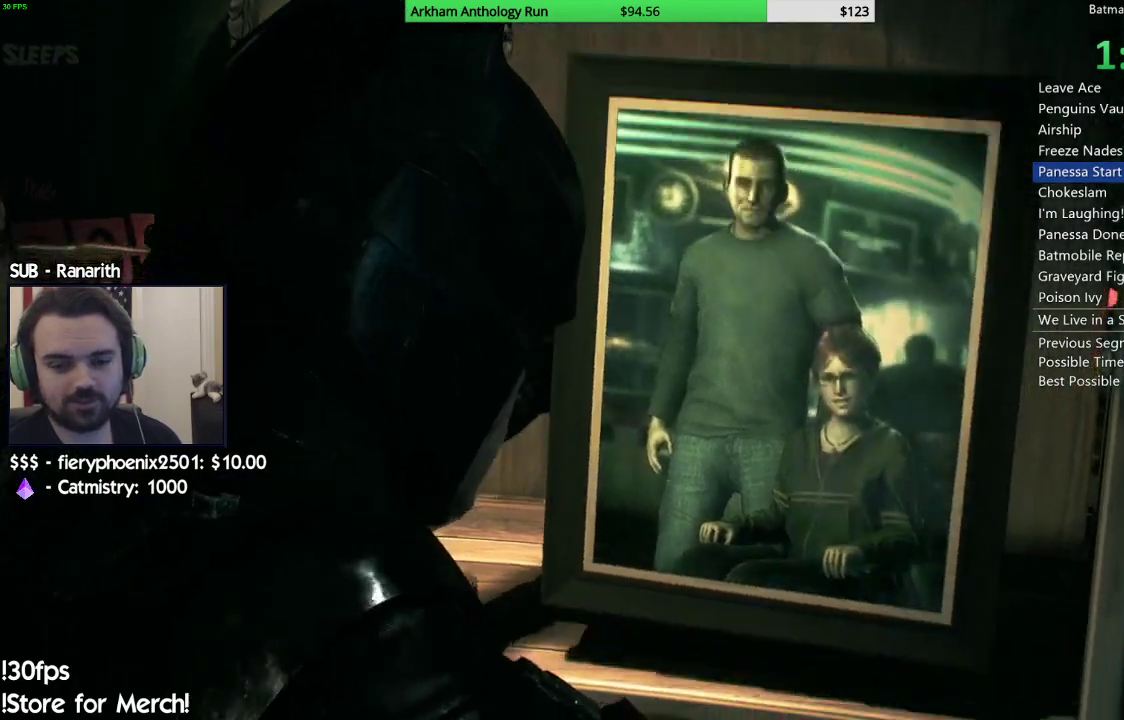
{"dt_ms": 500, "buttons": [], "left_stick": "center", "right_stick": "right", "events": []}
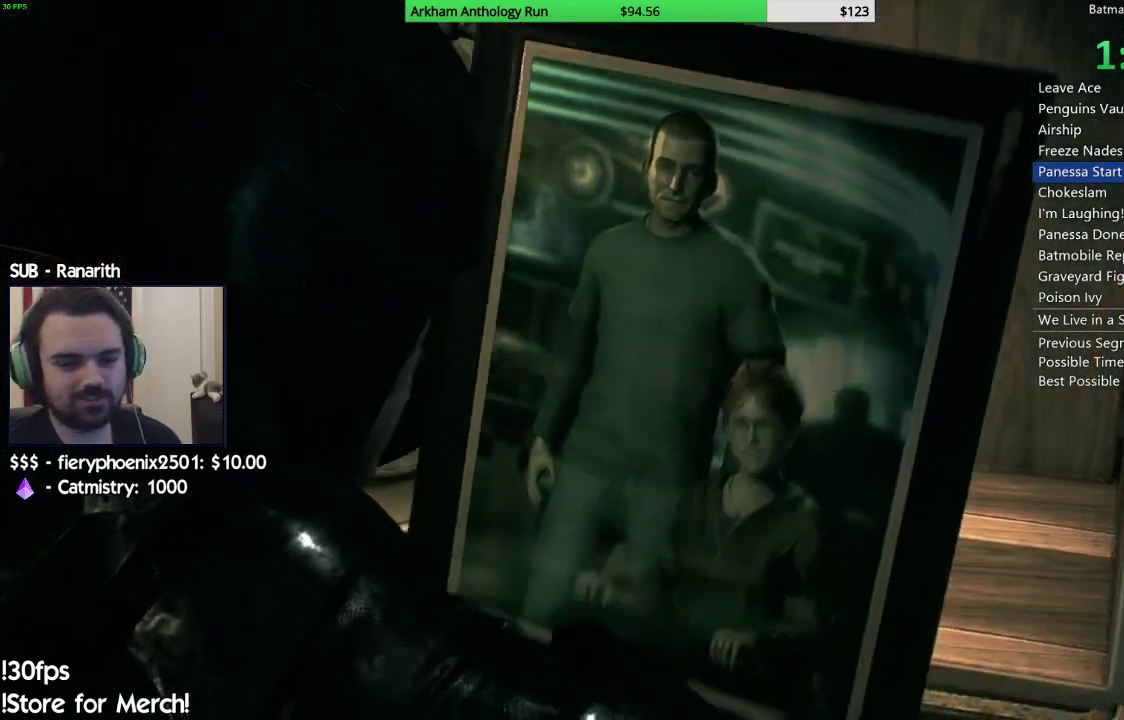
{"dt_ms": 500, "buttons": [], "left_stick": "center", "right_stick": "right", "events": []}
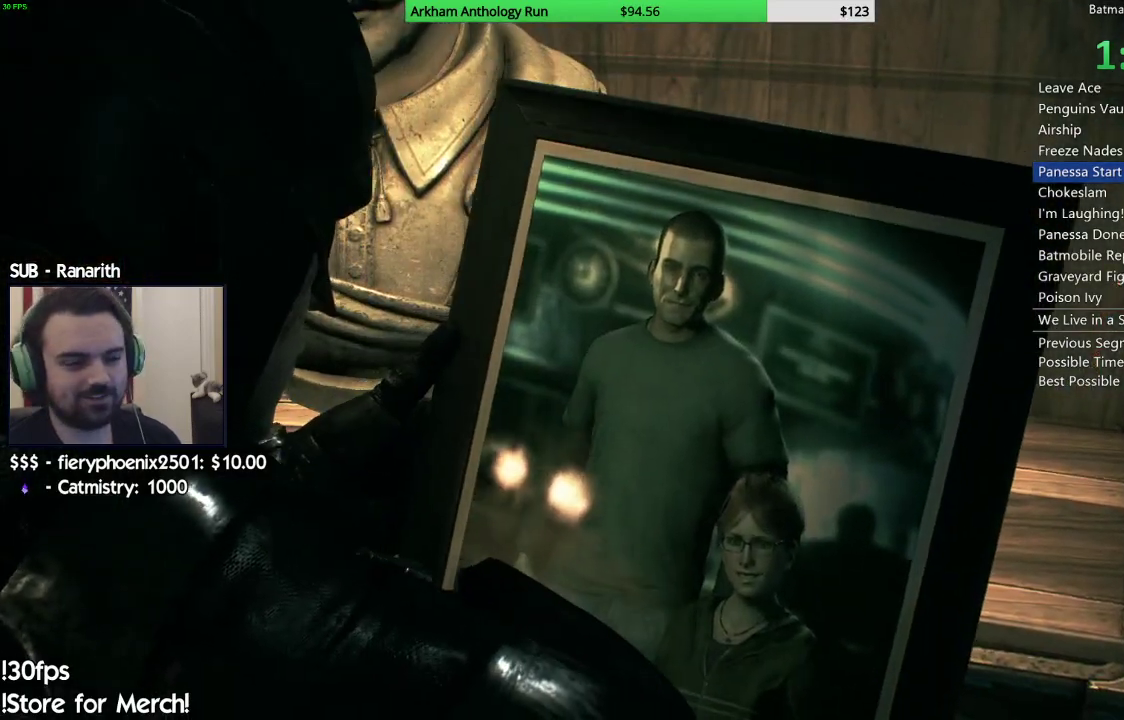
{"dt_ms": 500, "buttons": [], "left_stick": "center", "right_stick": "right", "events": [[50, "left_stick", "down"], [367, "left_stick", "center"]]}
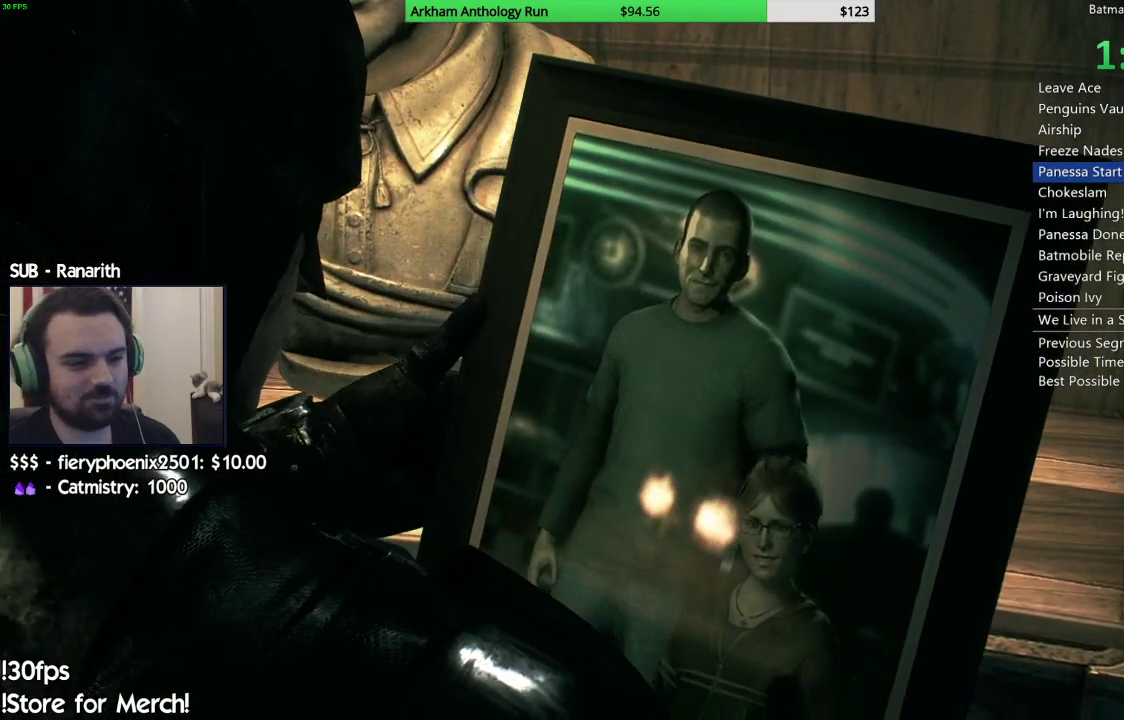
{"dt_ms": 500, "buttons": [], "left_stick": "center", "right_stick": "right", "events": []}
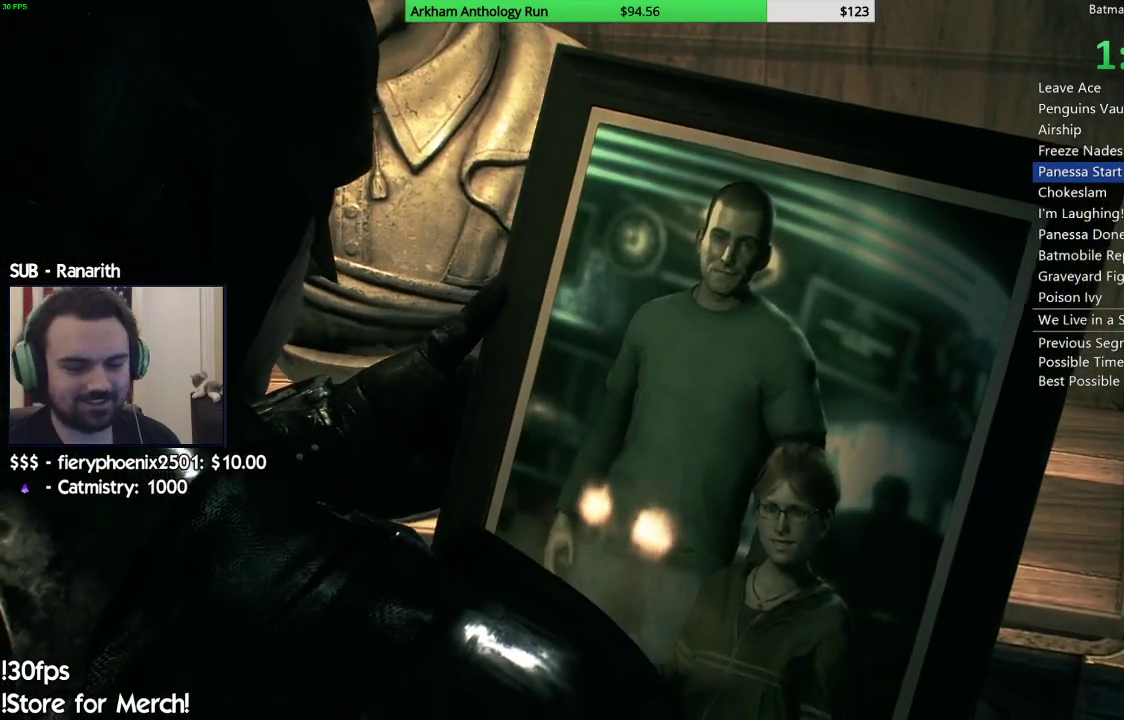
{"dt_ms": 500, "buttons": [], "left_stick": "center", "right_stick": "right", "events": []}
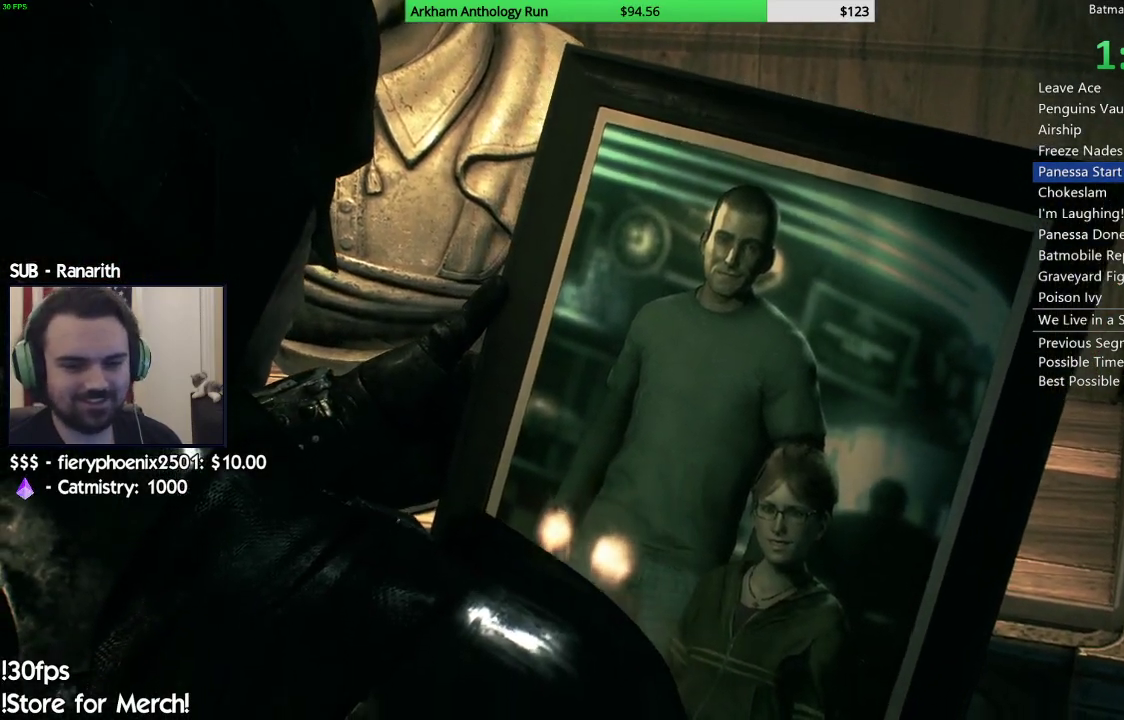
{"dt_ms": 500, "buttons": [], "left_stick": "right", "right_stick": "down-right", "events": [[117, "left_stick", "down"], [117, "right_stick", "center"], [317, "left_stick", "down-left"], [333, "right_stick", "down-right"], [483, "left_stick", "right"]]}
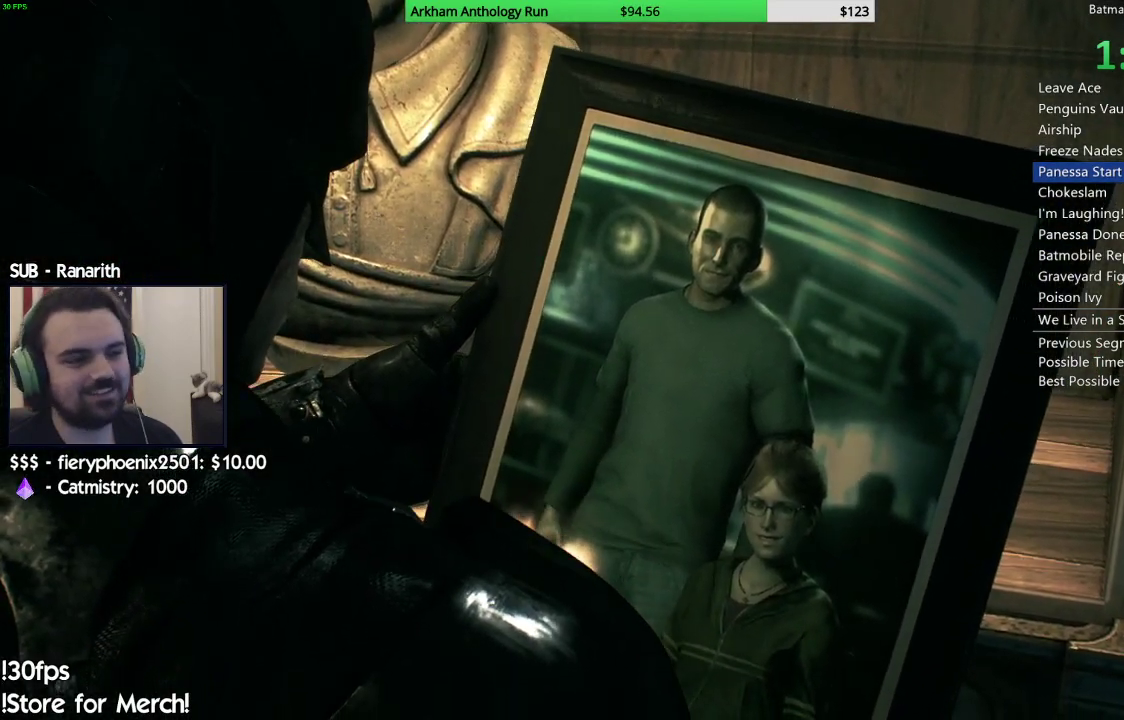
{"dt_ms": 500, "buttons": [], "left_stick": "center", "right_stick": "right", "events": [[100, "left_stick", "up-left"], [250, "left_stick", "right"], [250, "right_stick", "right"], [350, "left_stick", "center"]]}
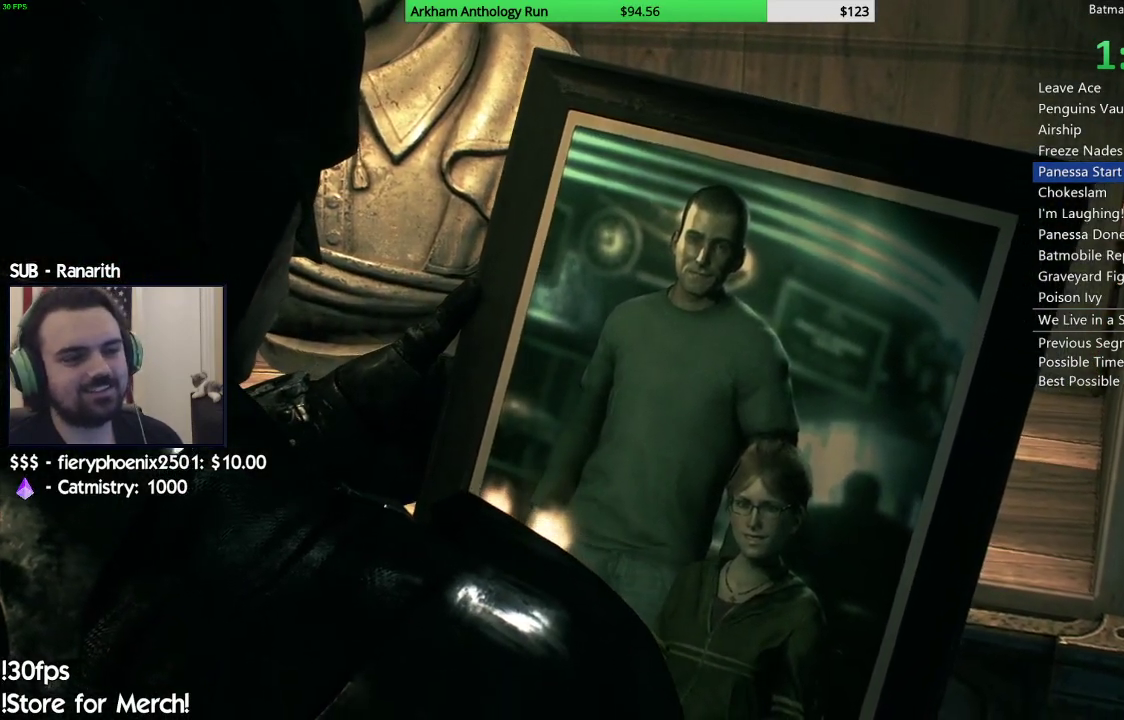
{"dt_ms": 500, "buttons": [], "left_stick": "center", "right_stick": "right", "events": []}
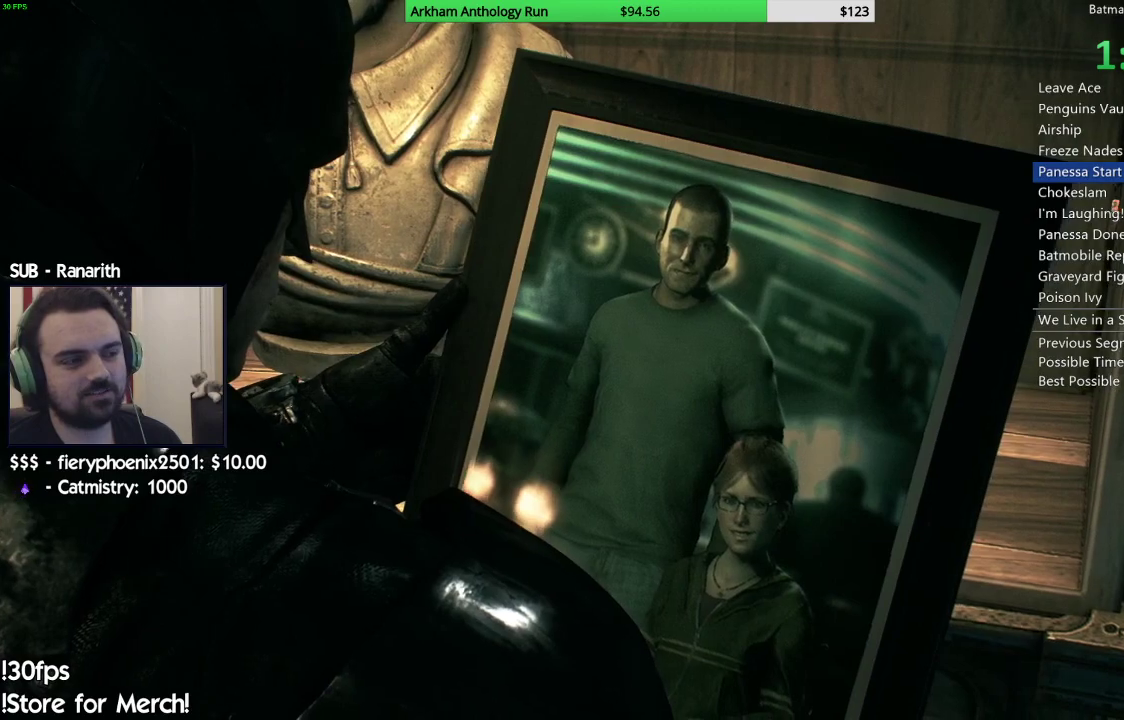
{"dt_ms": 500, "buttons": [], "left_stick": "center", "right_stick": "right", "events": [[17, "right_stick", "up-right"], [133, "right_stick", "right"]]}
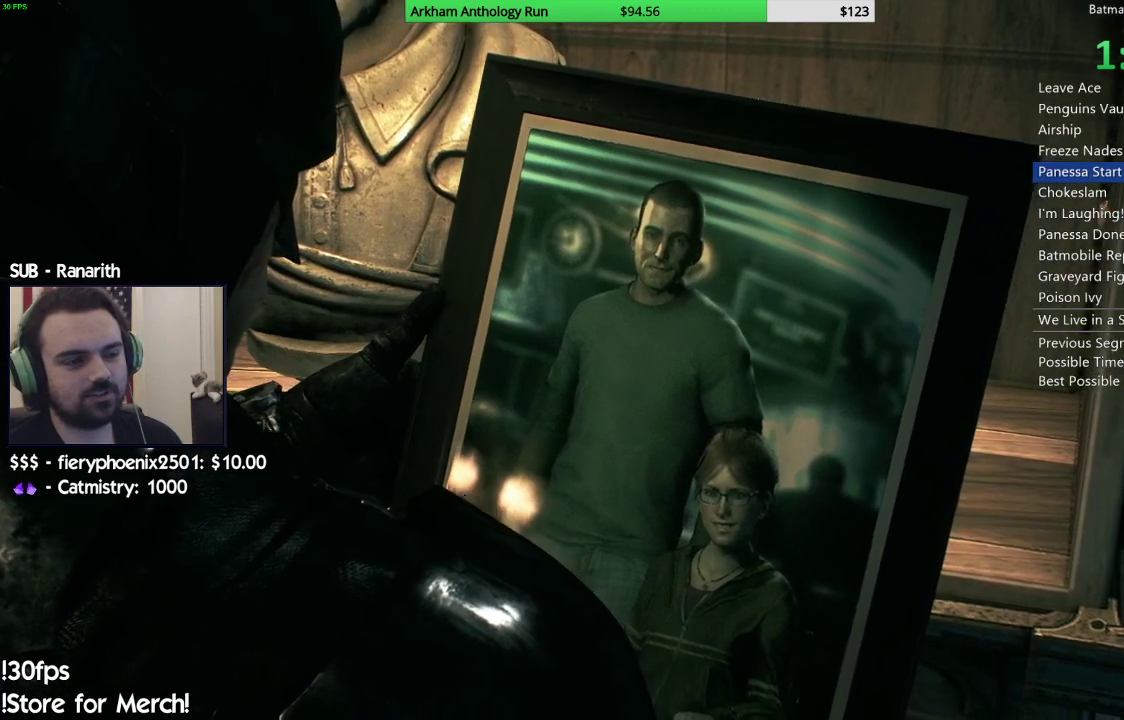
{"dt_ms": 500, "buttons": [], "left_stick": "center", "right_stick": "right", "events": []}
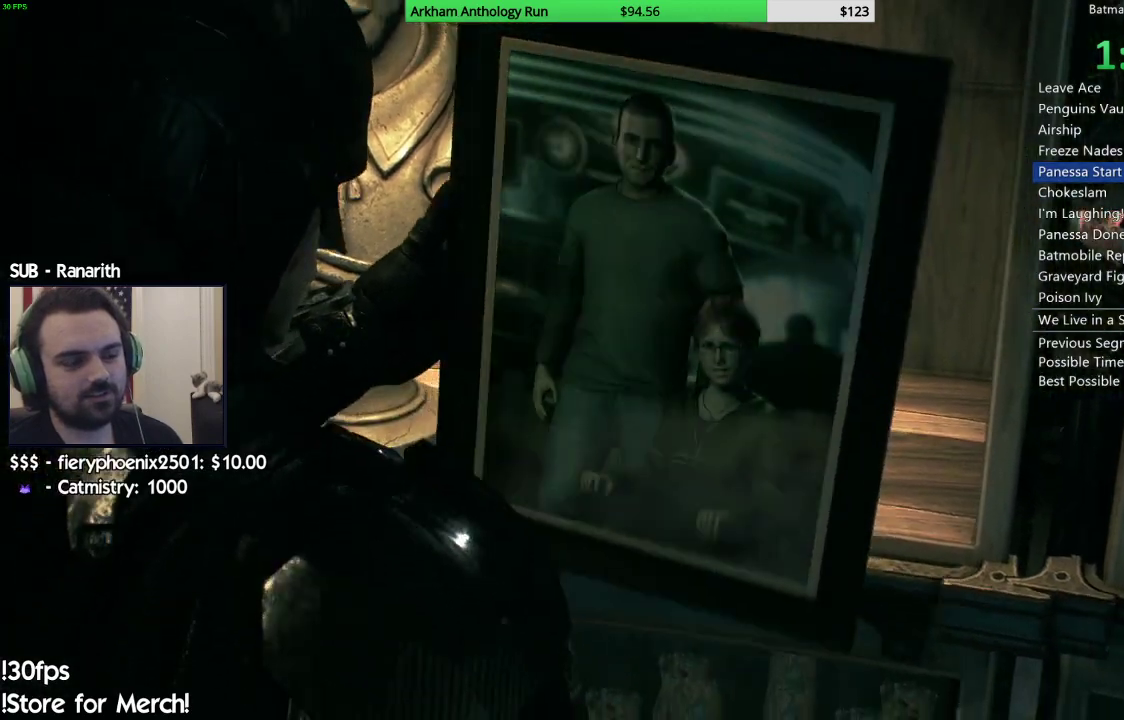
{"dt_ms": 500, "buttons": [], "left_stick": "center", "right_stick": "right", "events": []}
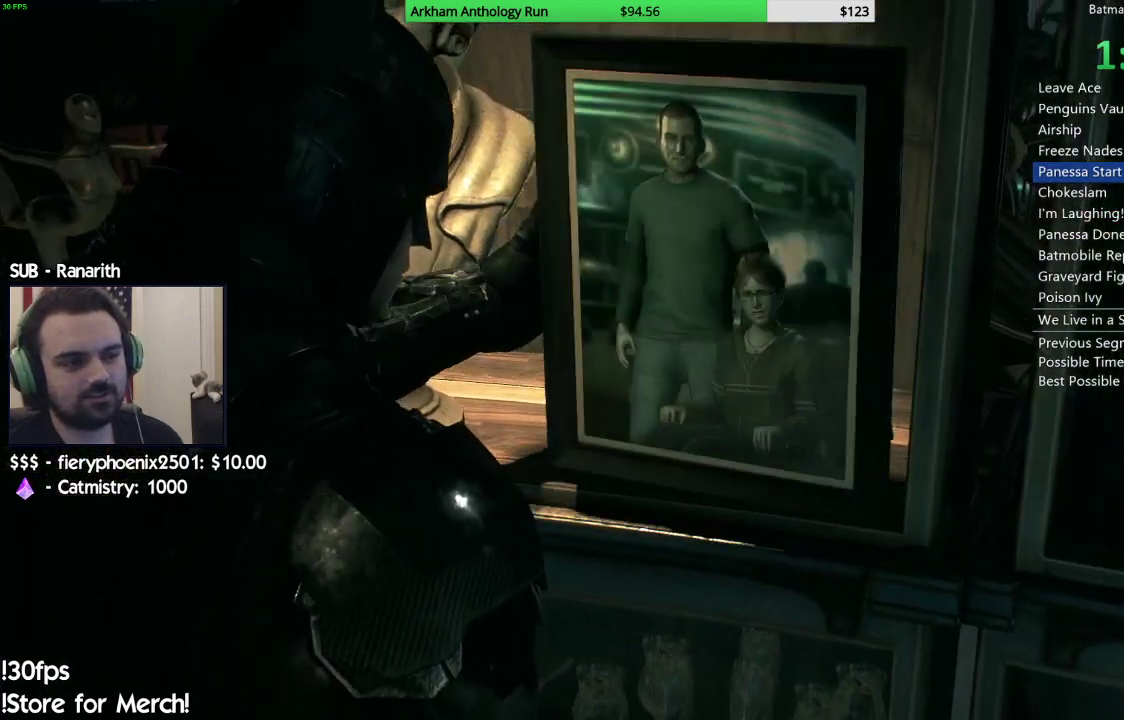
{"dt_ms": 500, "buttons": [], "left_stick": "center", "right_stick": "right", "events": []}
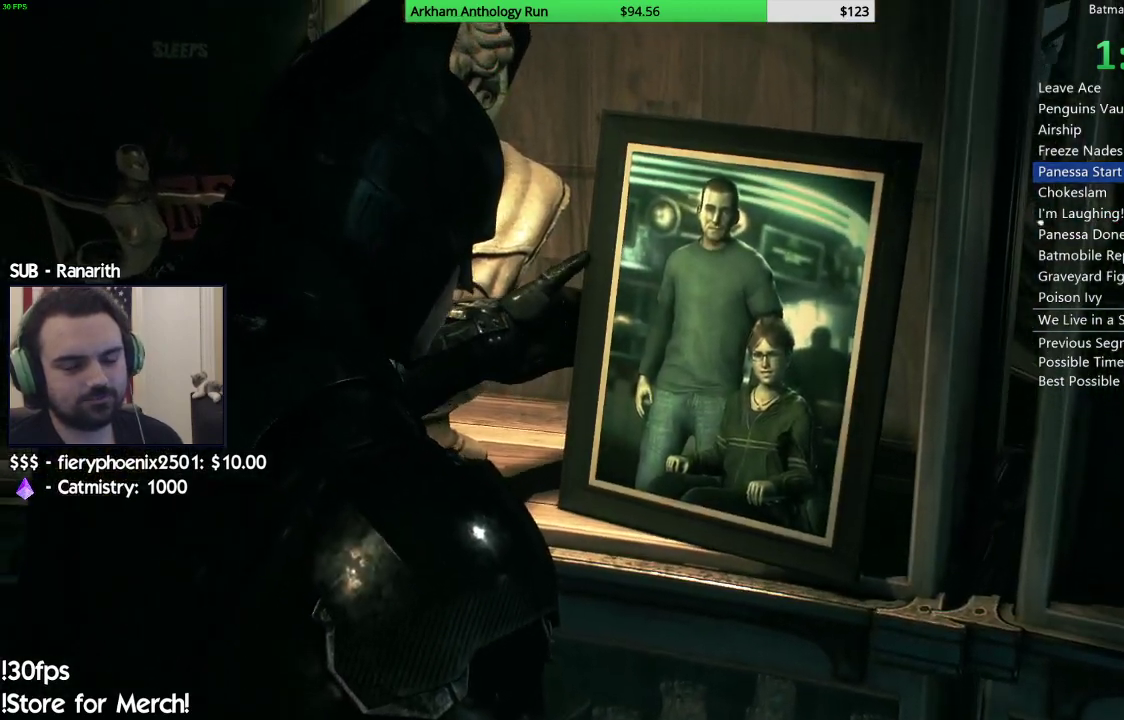
{"dt_ms": 500, "buttons": [], "left_stick": "center", "right_stick": "right", "events": []}
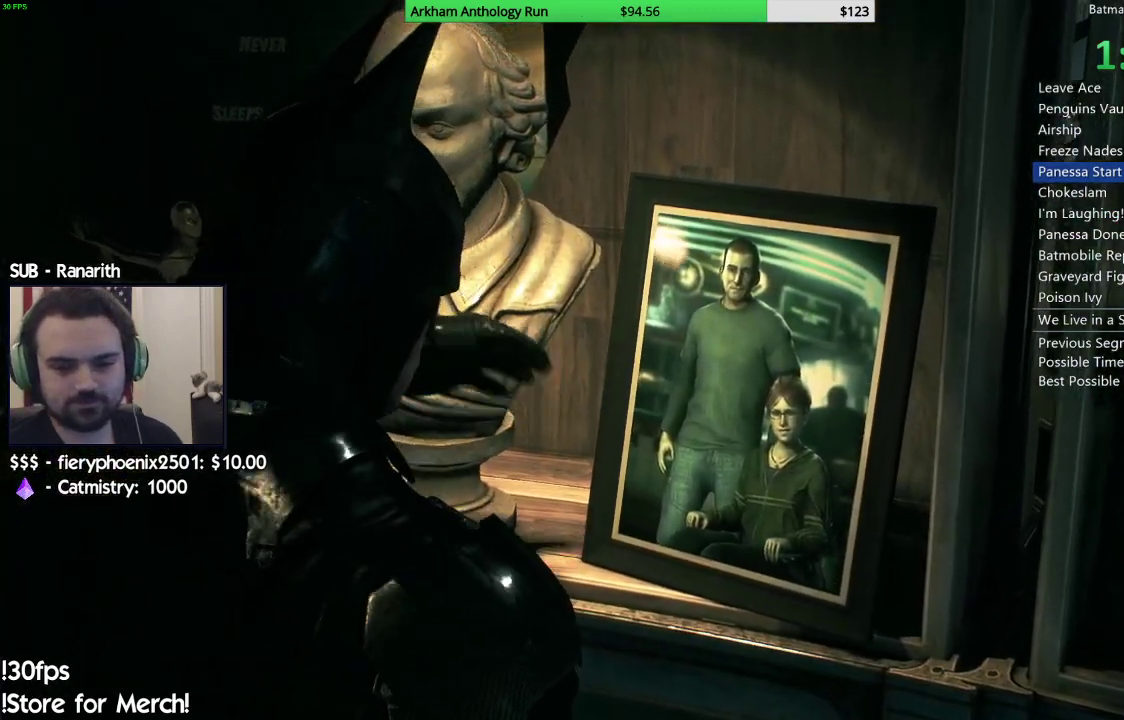
{"dt_ms": 500, "buttons": [], "left_stick": "center", "right_stick": "right", "events": []}
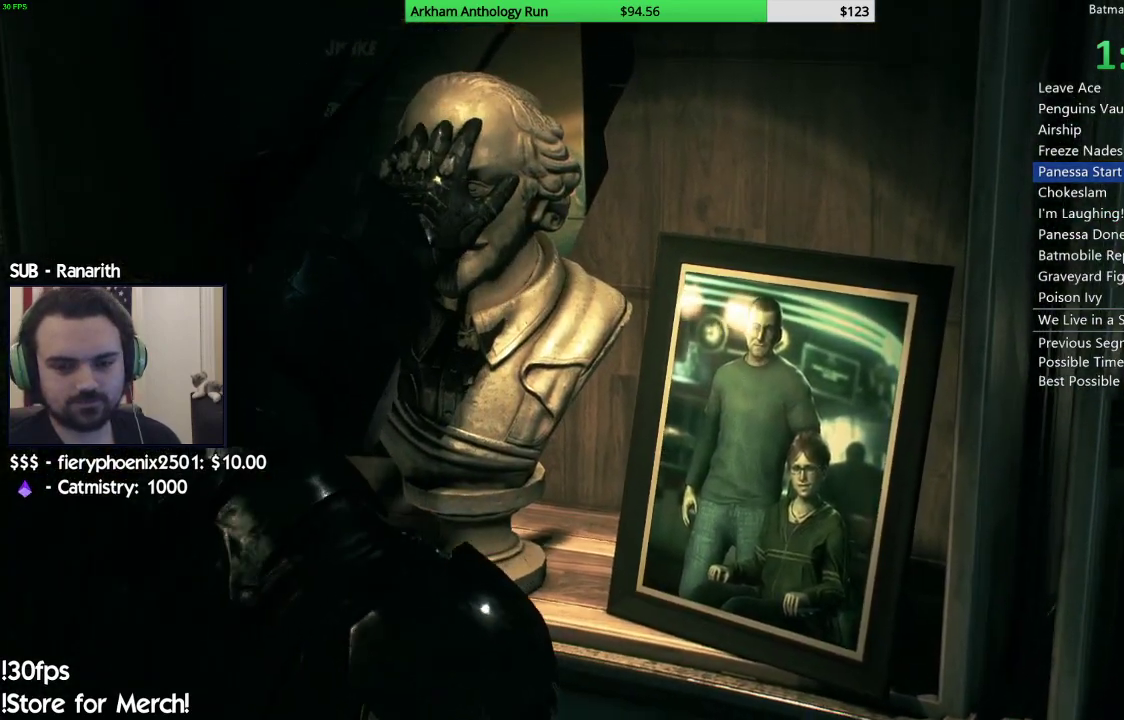
{"dt_ms": 500, "buttons": [], "left_stick": "center", "right_stick": "right", "events": []}
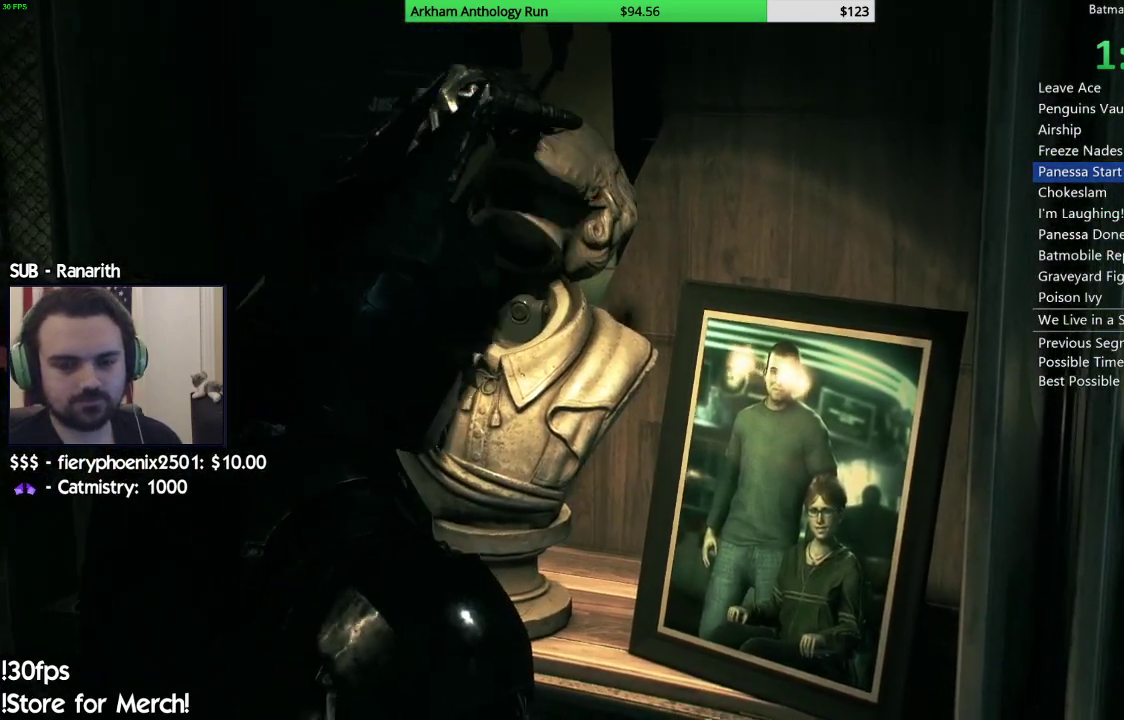
{"dt_ms": 500, "buttons": [], "left_stick": "center", "right_stick": "right", "events": []}
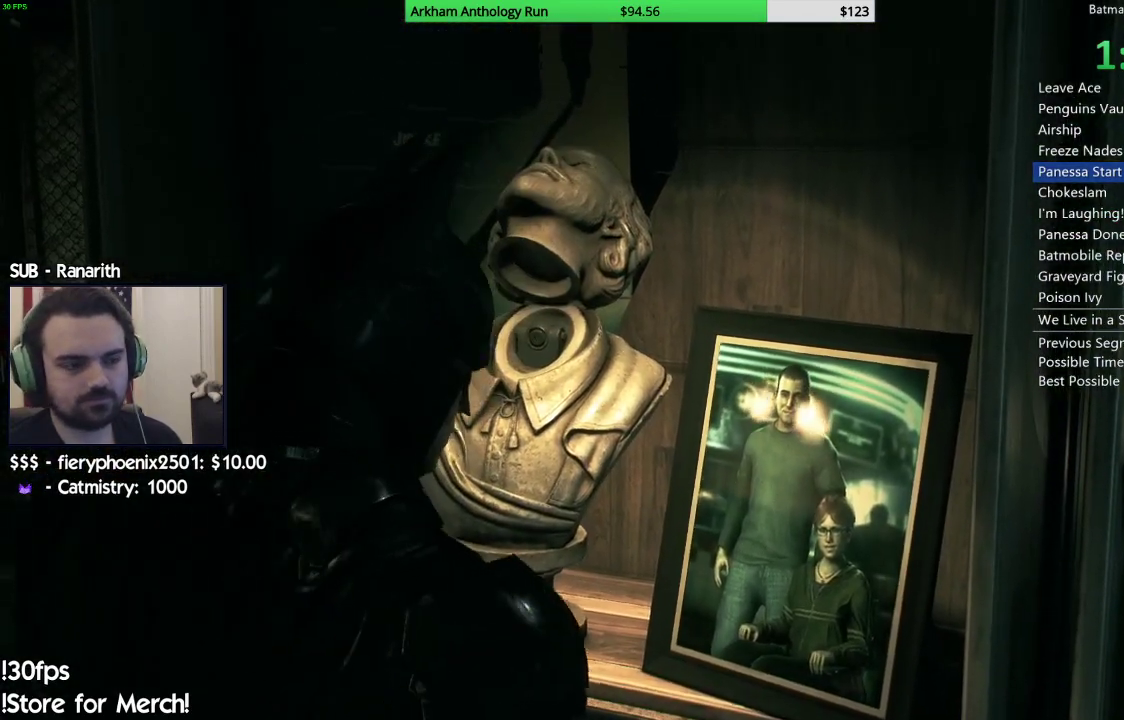
{"dt_ms": 500, "buttons": [], "left_stick": "center", "right_stick": "right", "events": []}
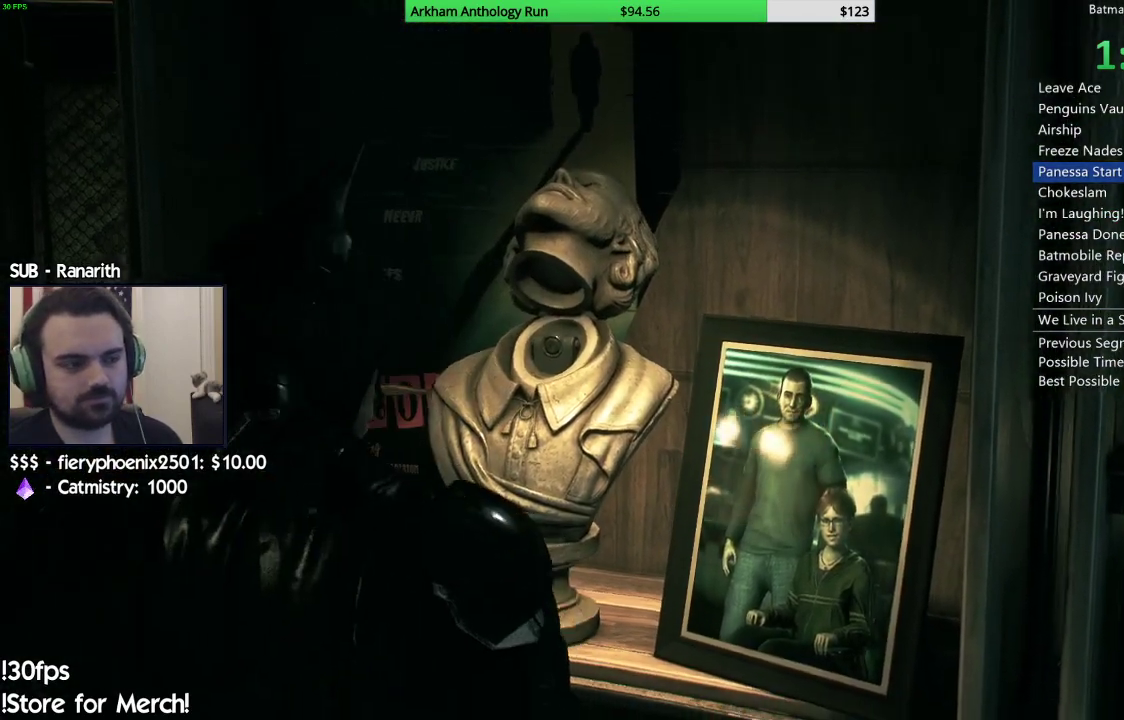
{"dt_ms": 500, "buttons": [], "left_stick": "down-left", "right_stick": "right", "events": [[17, "left_stick", "down"], [133, "left_stick", "down-left"]]}
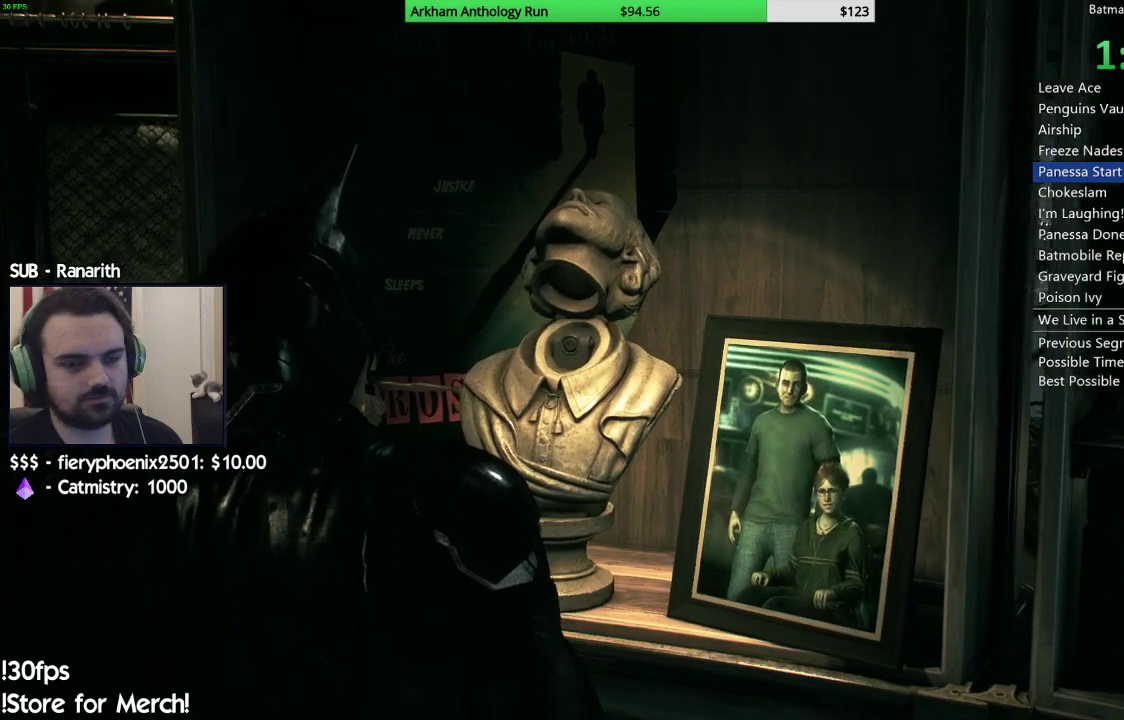
{"dt_ms": 500, "buttons": [], "left_stick": "down-left", "right_stick": "right", "events": []}
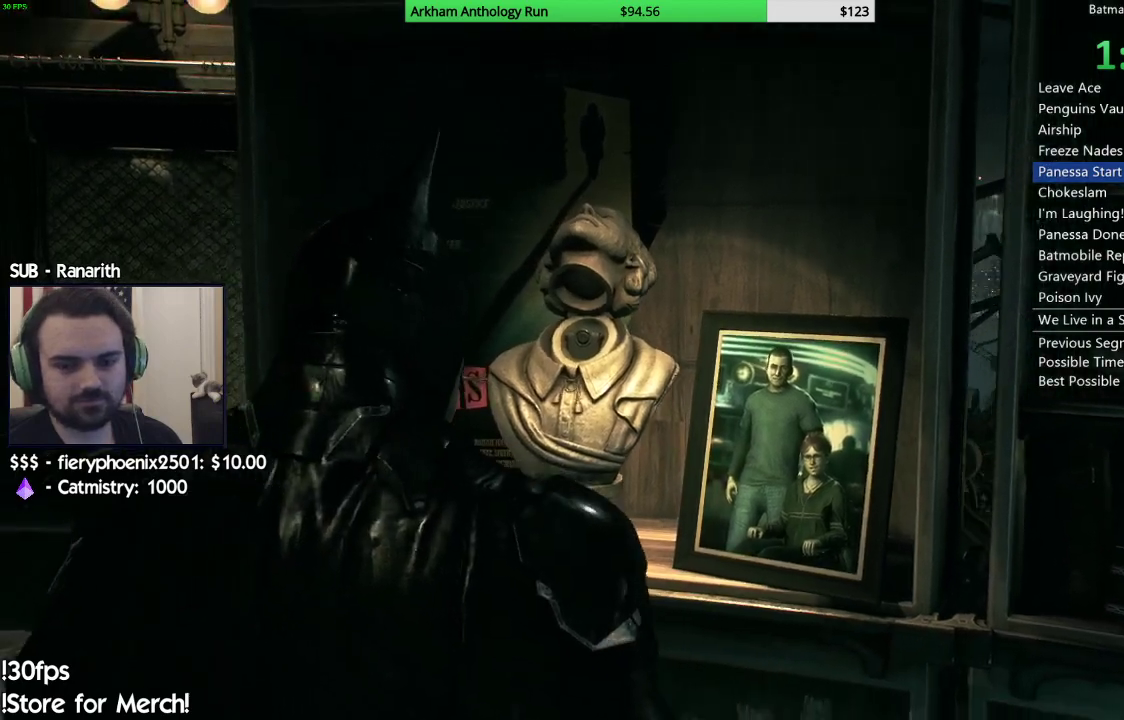
{"dt_ms": 500, "buttons": [], "left_stick": "center", "right_stick": "center", "events": [[117, "left_stick", "center"], [133, "right_stick", "center"]]}
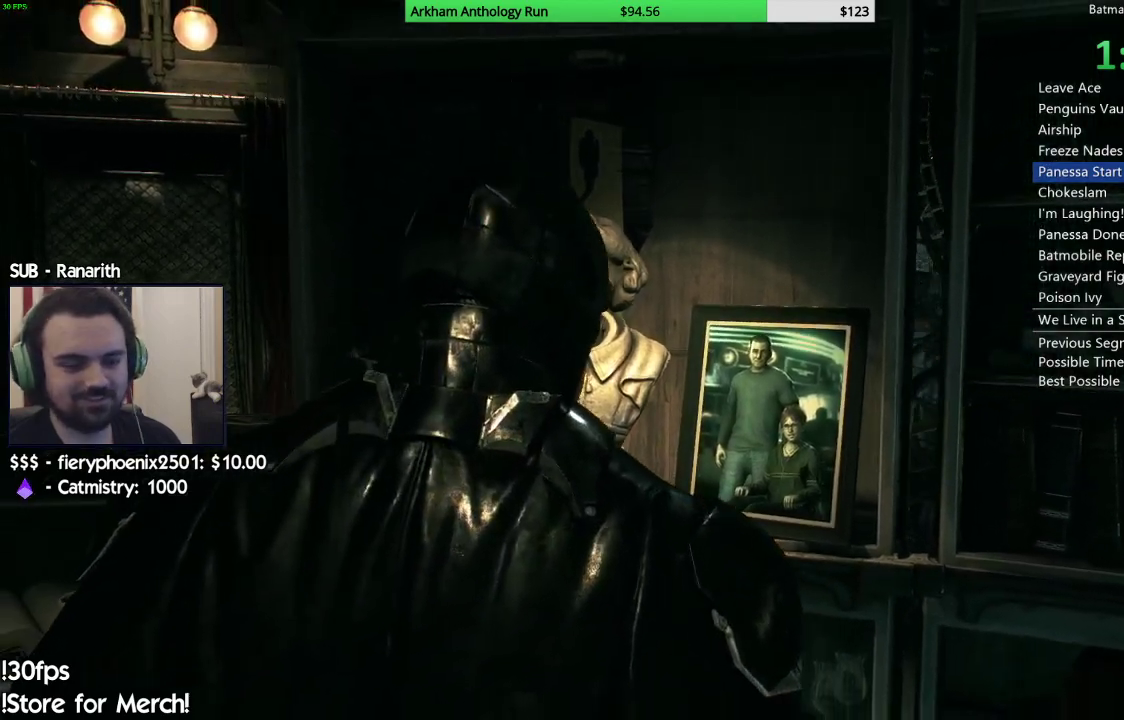
{"dt_ms": 500, "buttons": [], "left_stick": "center", "right_stick": "down-right", "events": [[183, "right_stick", "right"], [283, "right_stick", "down-right"]]}
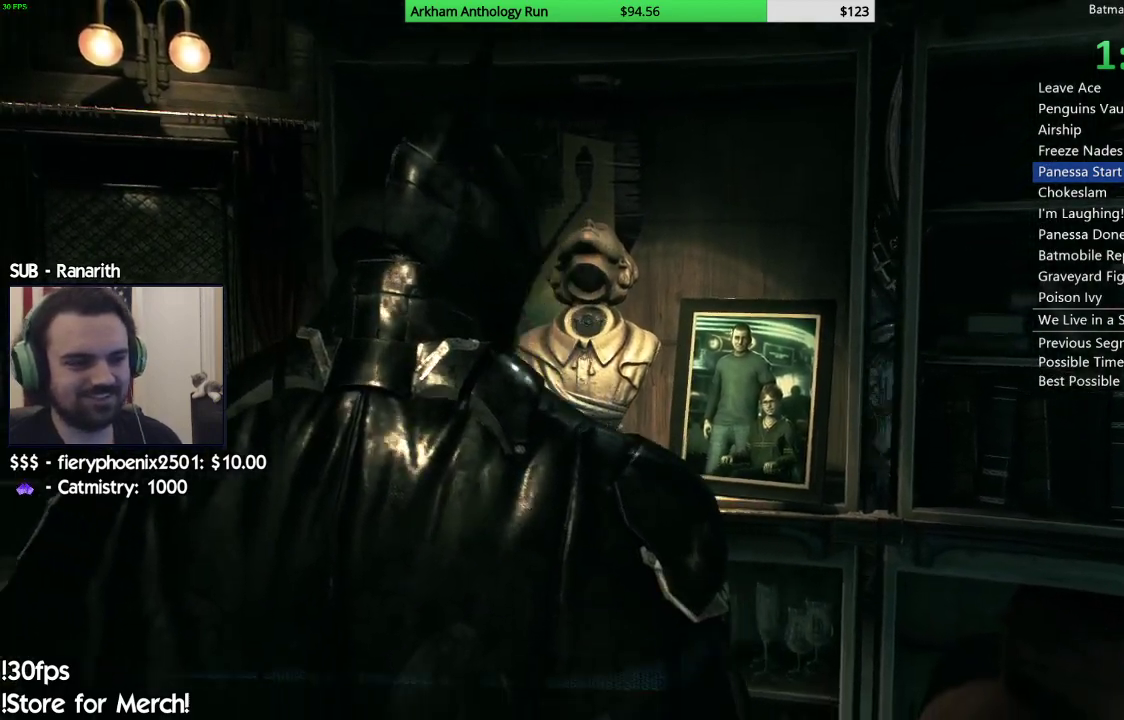
{"dt_ms": 500, "buttons": [], "left_stick": "center", "right_stick": "down-right", "events": []}
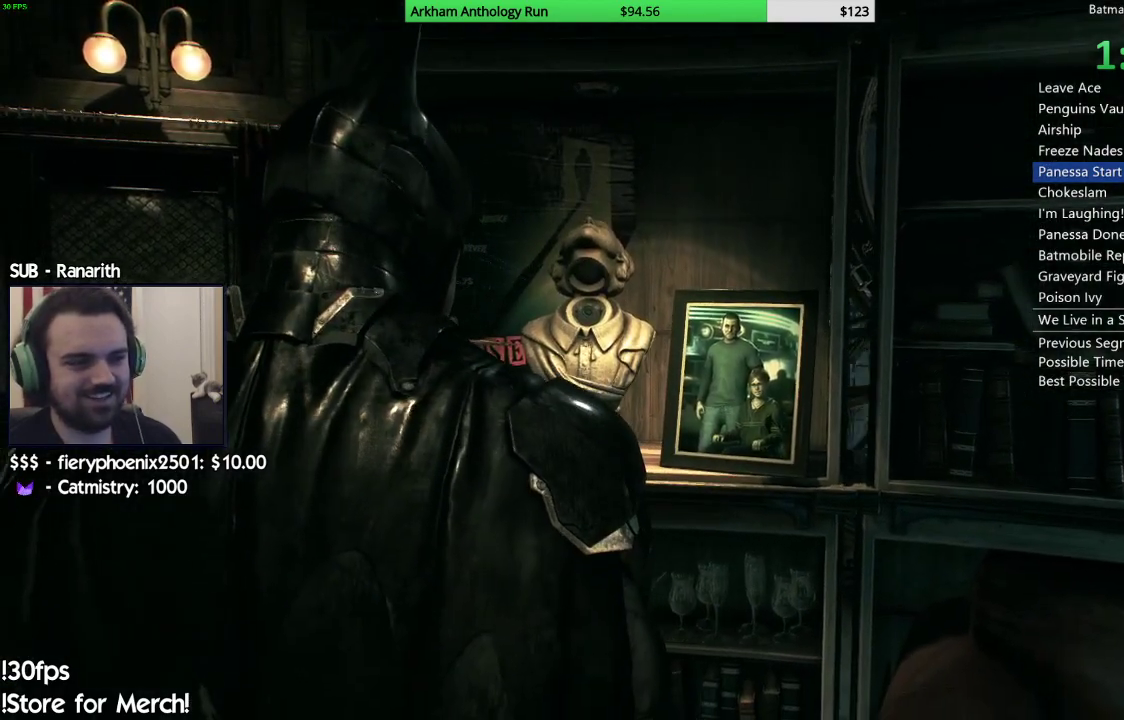
{"dt_ms": 1000, "buttons": [], "left_stick": "center", "right_stick": "center"}
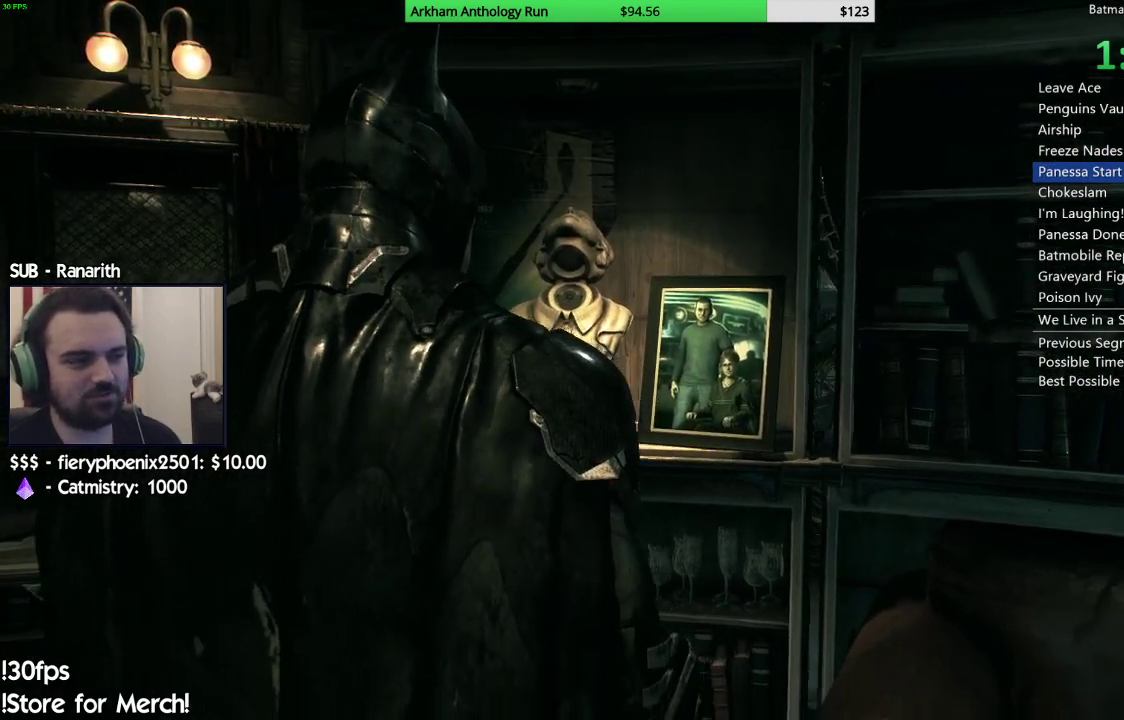
{"dt_ms": 500, "buttons": [], "left_stick": "center", "right_stick": "center", "events": []}
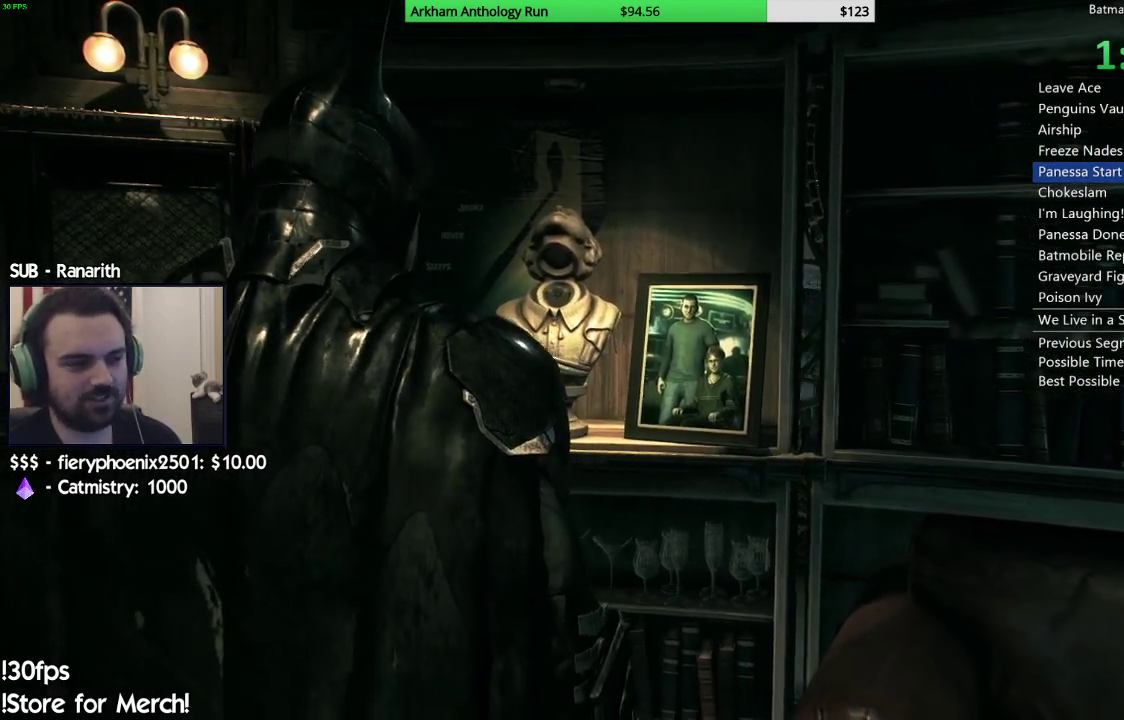
{"dt_ms": 500, "buttons": [], "left_stick": "center", "right_stick": "center", "events": []}
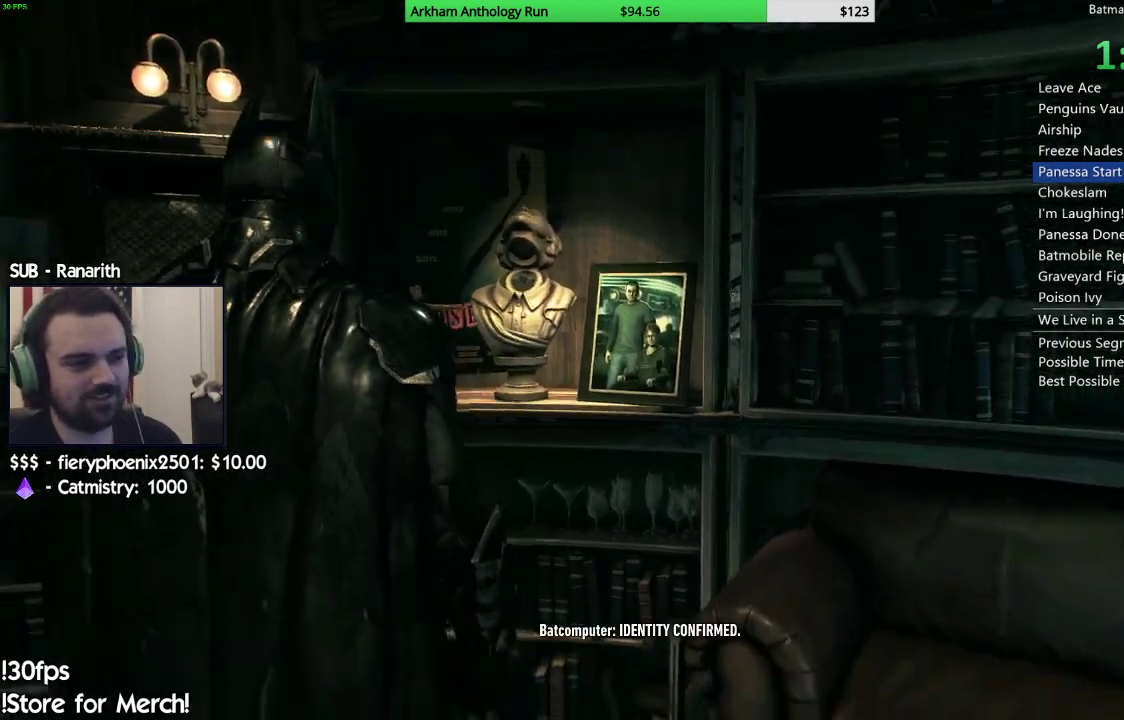
{"dt_ms": 500, "buttons": [], "left_stick": "up", "right_stick": "left", "events": [[133, "right_stick", "down-left"], [467, "right_stick", "left"], [500, "left_stick", "up"]]}
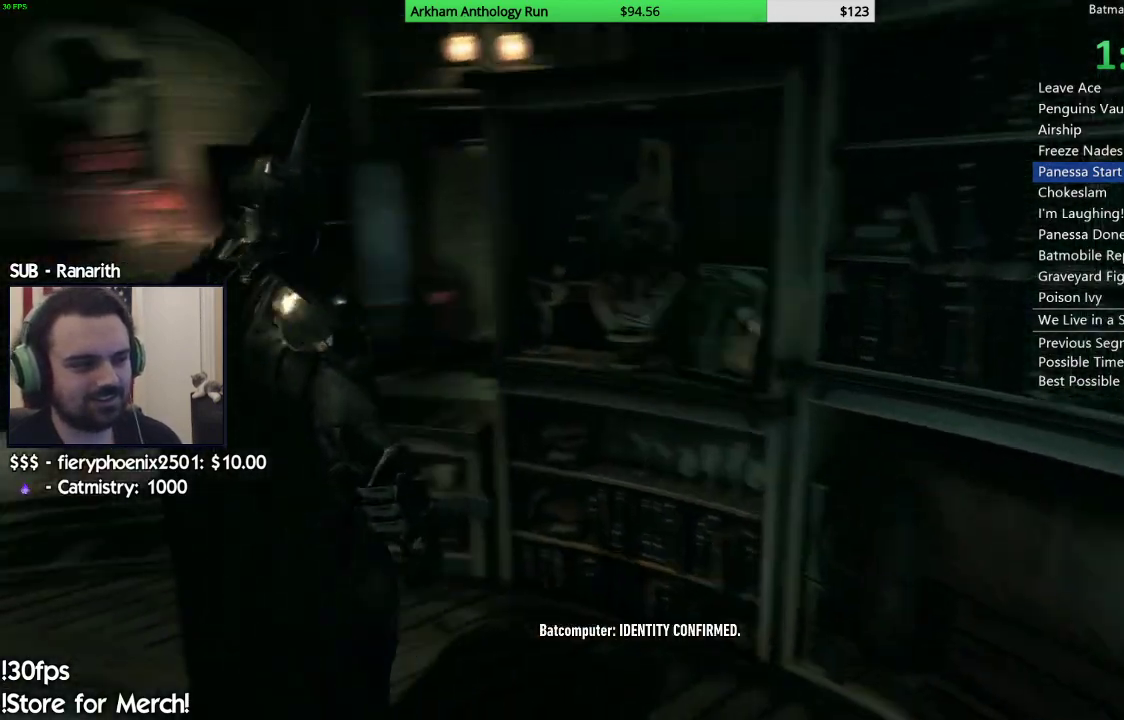
{"dt_ms": 500, "buttons": [], "left_stick": "up", "right_stick": "center", "events": [[417, "right_stick", "center"]]}
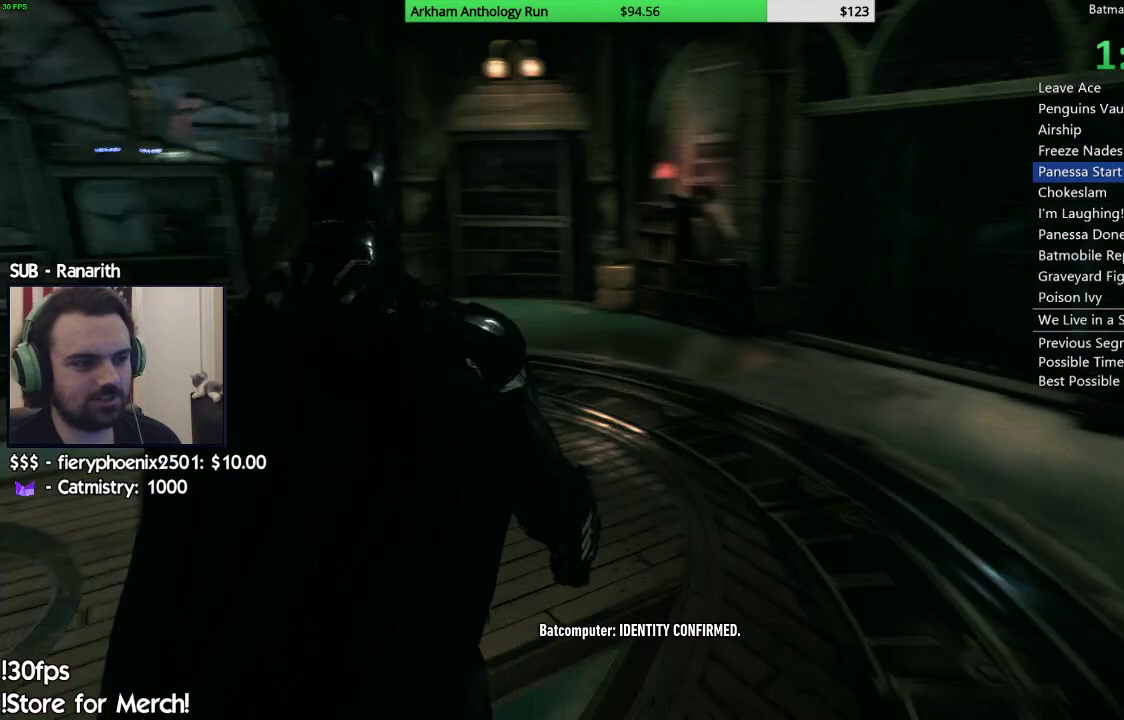
{"dt_ms": 500, "buttons": [], "left_stick": "up", "right_stick": "center", "events": []}